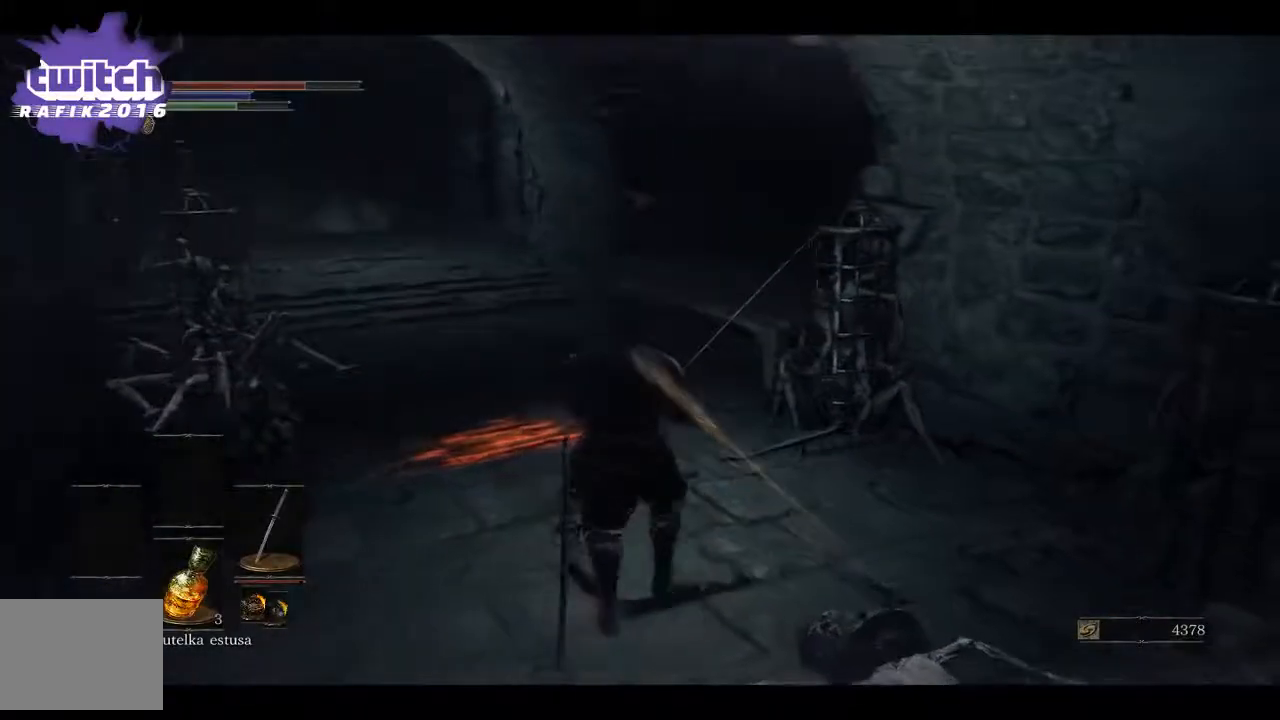
Gameplay with a controller (Xbox layout); each line is a JSON object with the inputs held at the frame after it. "events" lists button and stick changes between this image and that frame as [ms after this image, input, new state], when the widget could be followed in between.
{"buttons": [], "left_stick": "center", "right_stick": "center", "events": [[150, "R3", "down"], [150, "left_stick", "center"], [267, "R3", "up"]]}
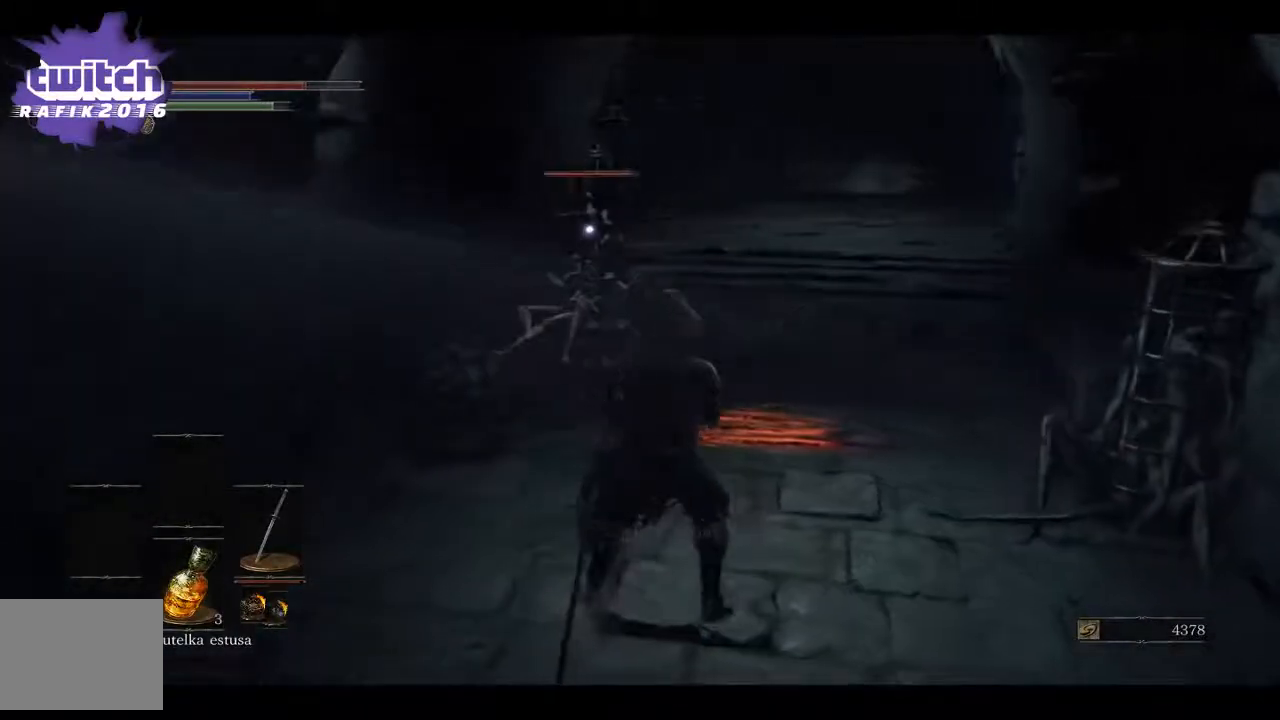
{"buttons": [], "left_stick": "center", "right_stick": "center", "events": []}
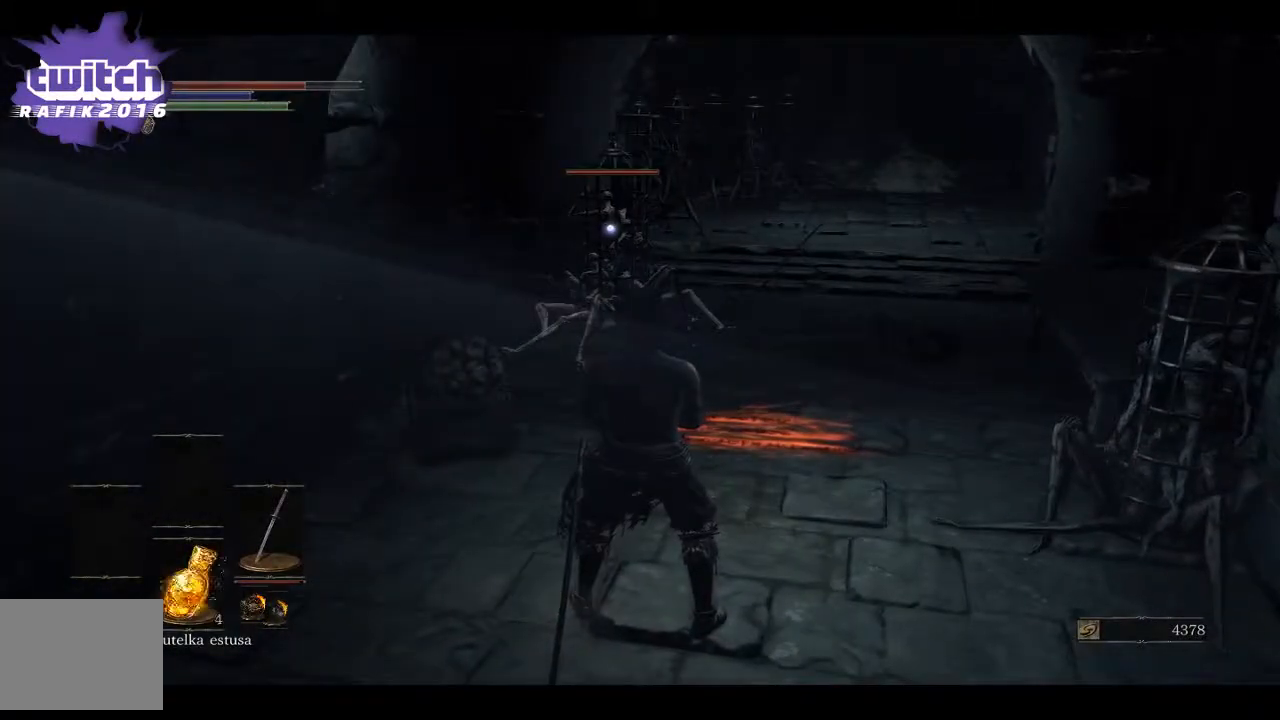
{"buttons": [], "left_stick": "center", "right_stick": "center", "events": []}
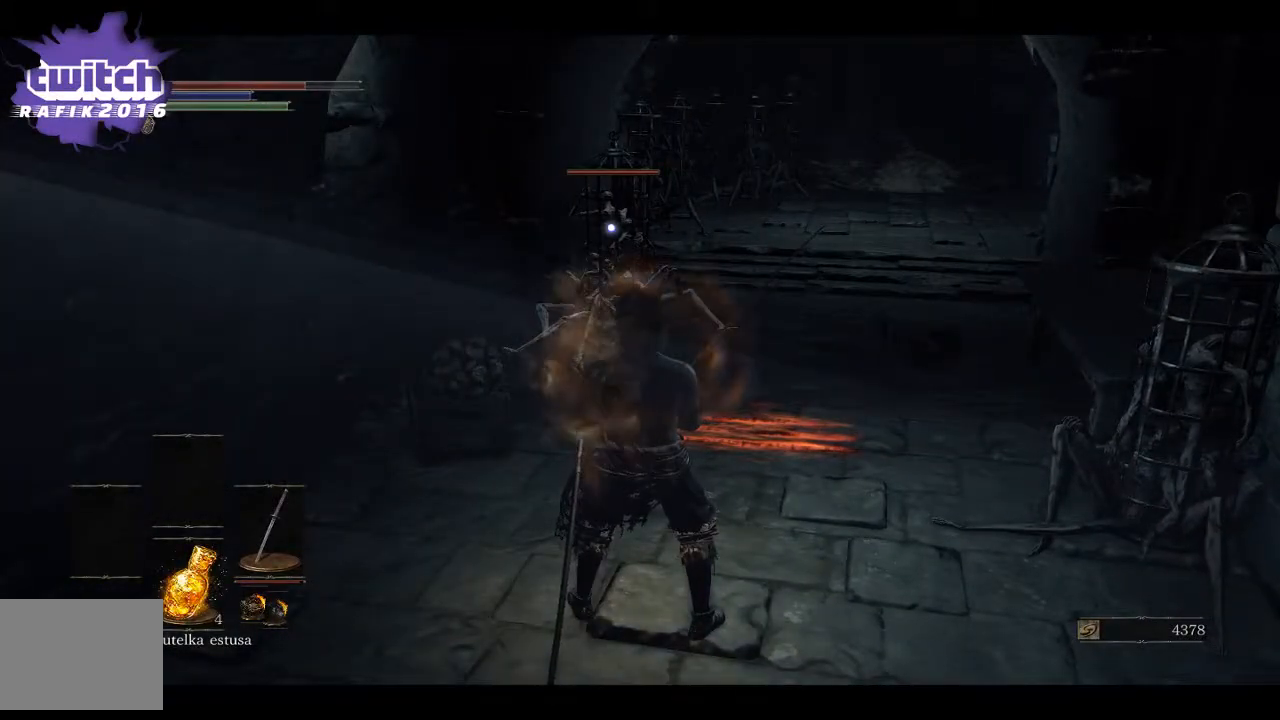
{"buttons": [], "left_stick": "center", "right_stick": "right", "events": [[100, "R3", "down"], [250, "R3", "up"], [300, "right_stick", "right"]]}
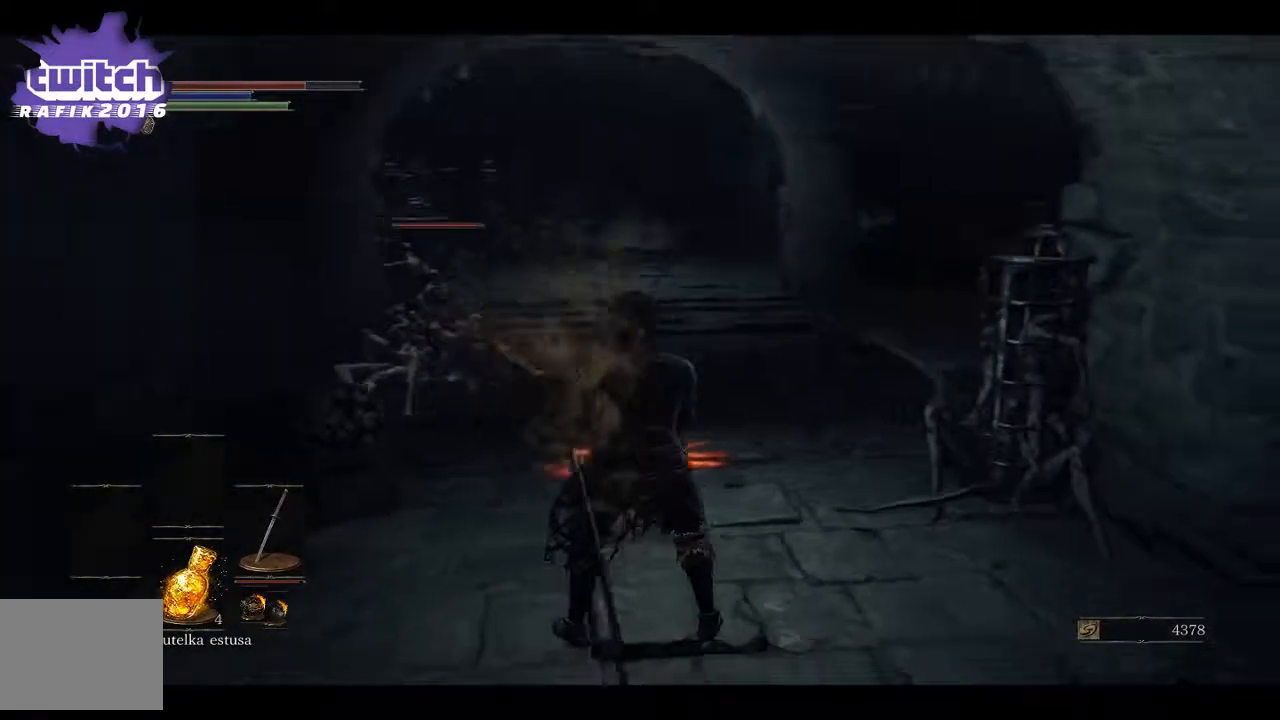
{"buttons": ["R3"], "left_stick": "center", "right_stick": "center", "events": [[233, "right_stick", "center"], [450, "R3", "down"]]}
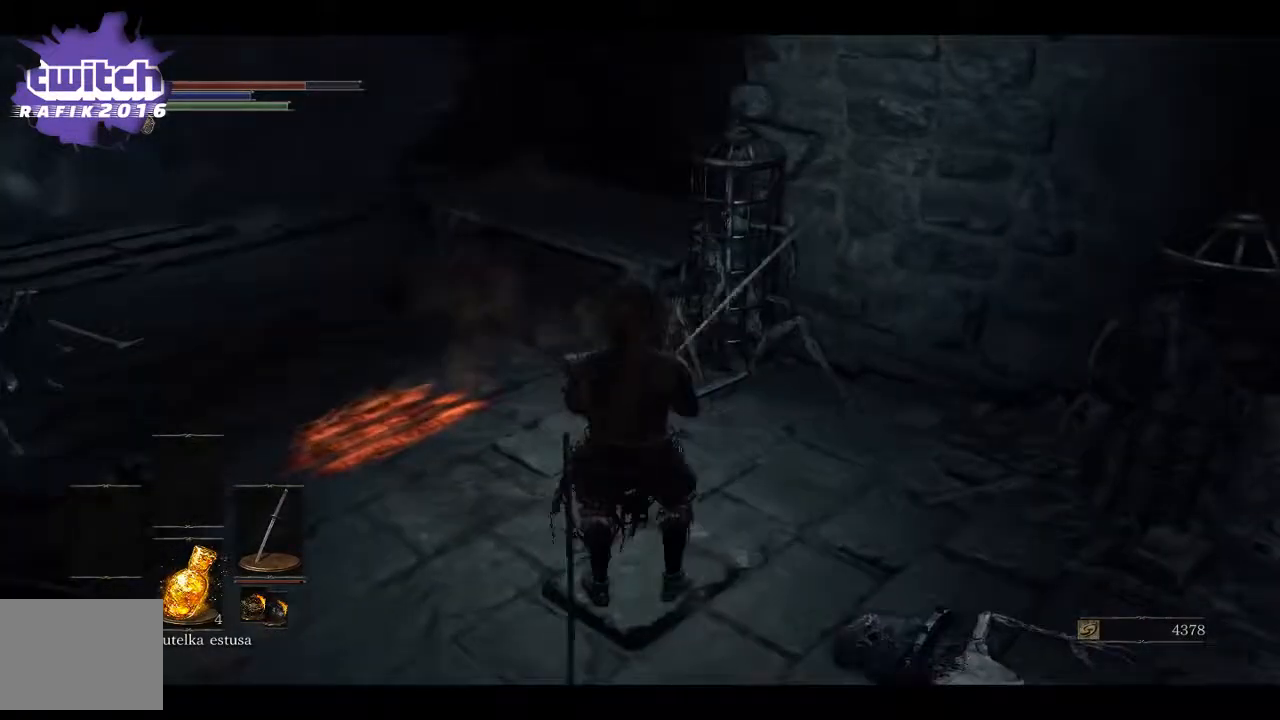
{"buttons": [], "left_stick": "center", "right_stick": "center", "events": [[117, "R3", "up"]]}
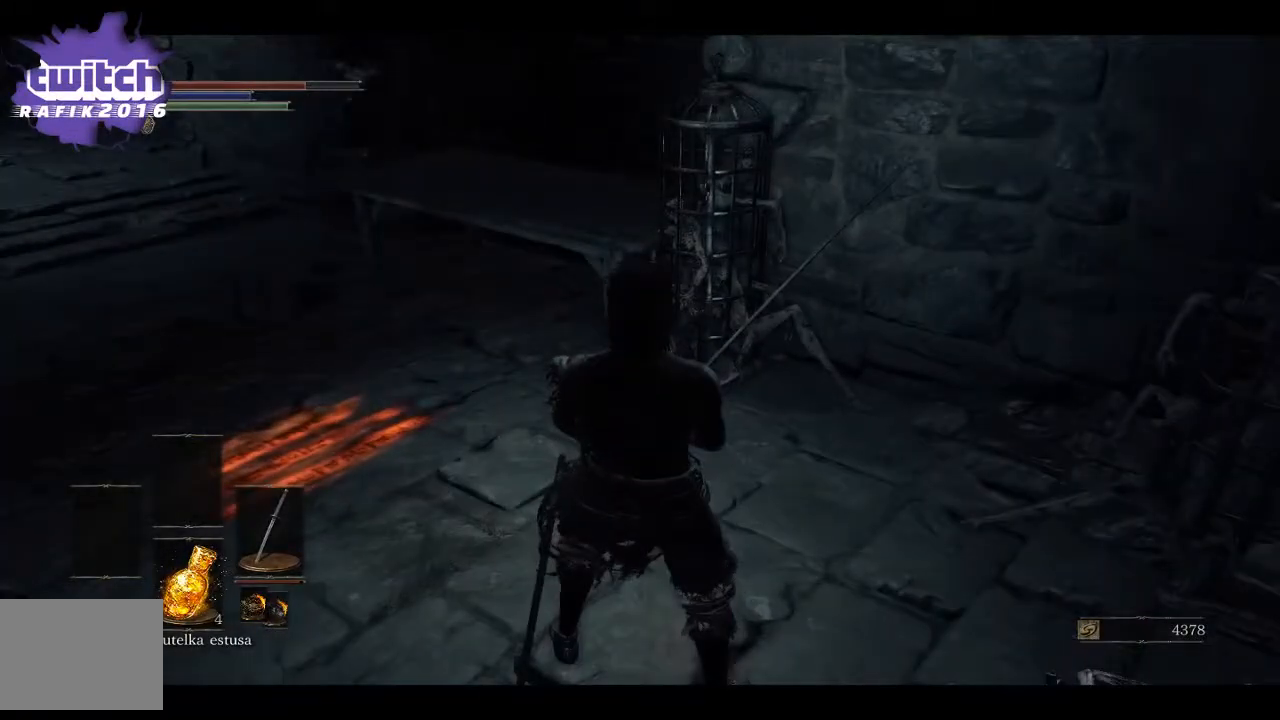
{"buttons": [], "left_stick": "center", "right_stick": "left", "events": [[300, "right_stick", "left"]]}
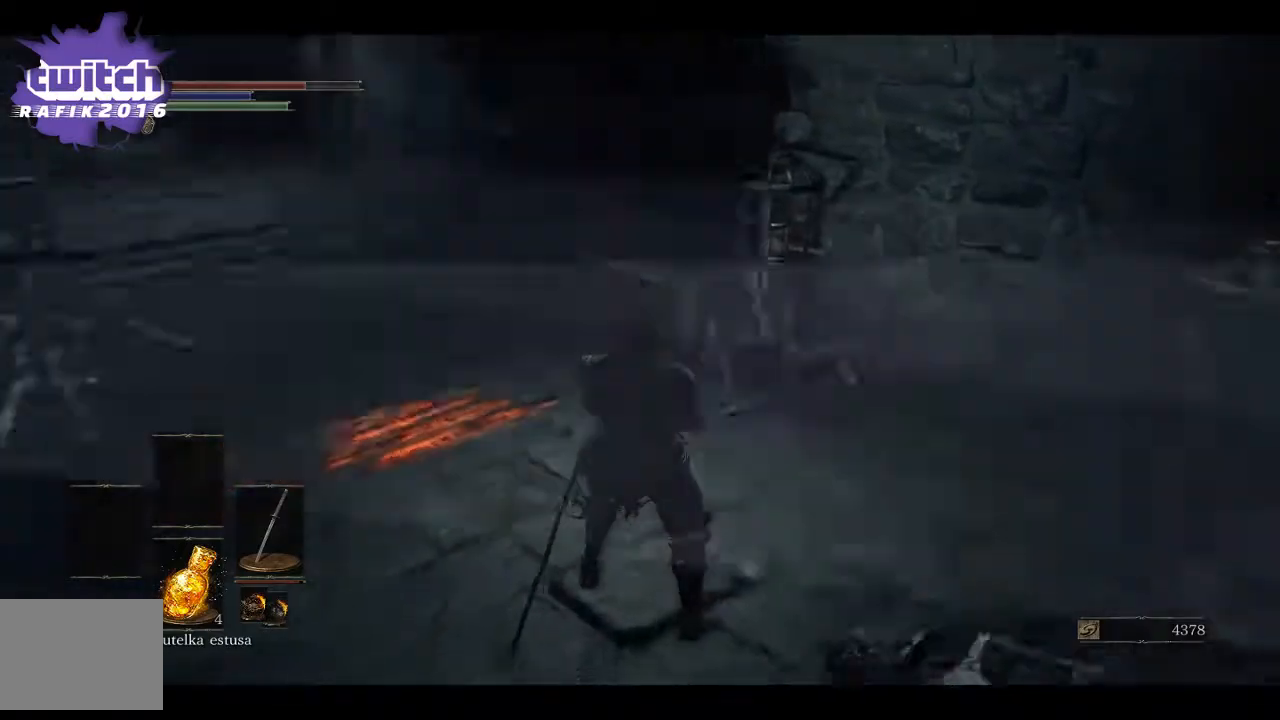
{"buttons": ["R3"], "left_stick": "center", "right_stick": "center", "events": [[283, "right_stick", "center"], [317, "left_stick", "up-left"], [450, "left_stick", "center"], [483, "R3", "down"]]}
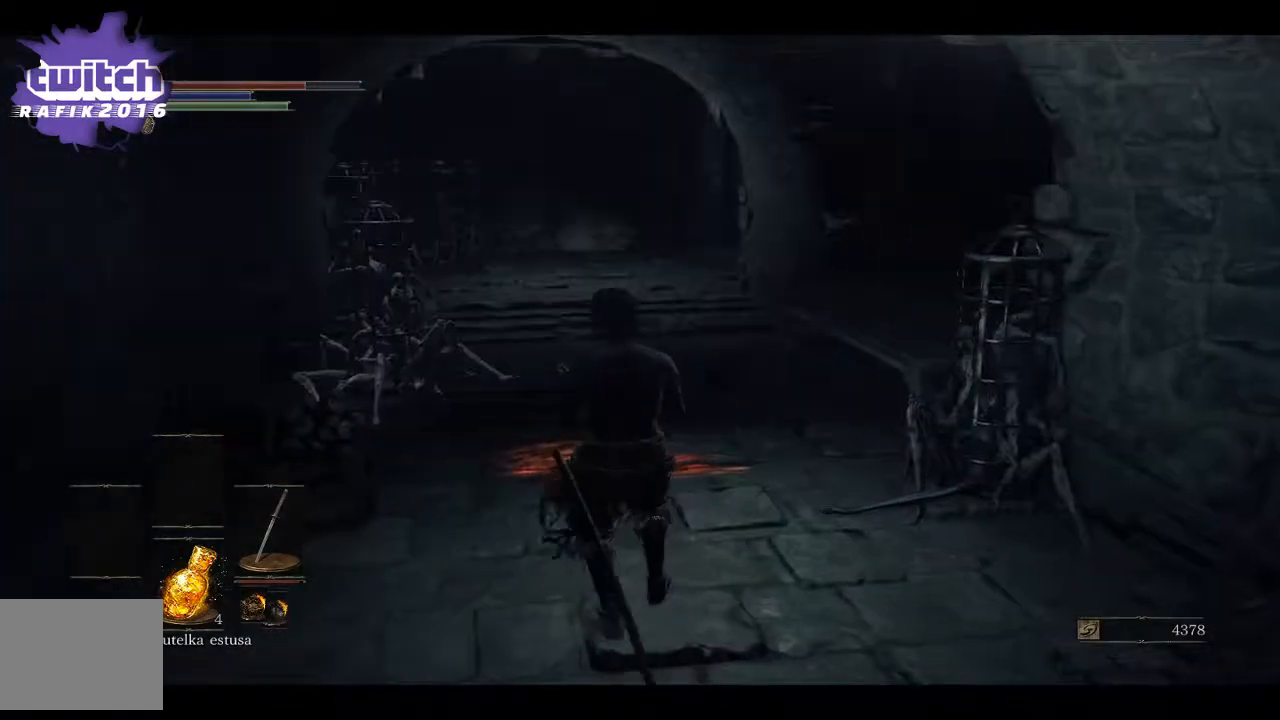
{"buttons": [], "left_stick": "center", "right_stick": "center", "events": [[117, "R3", "up"]]}
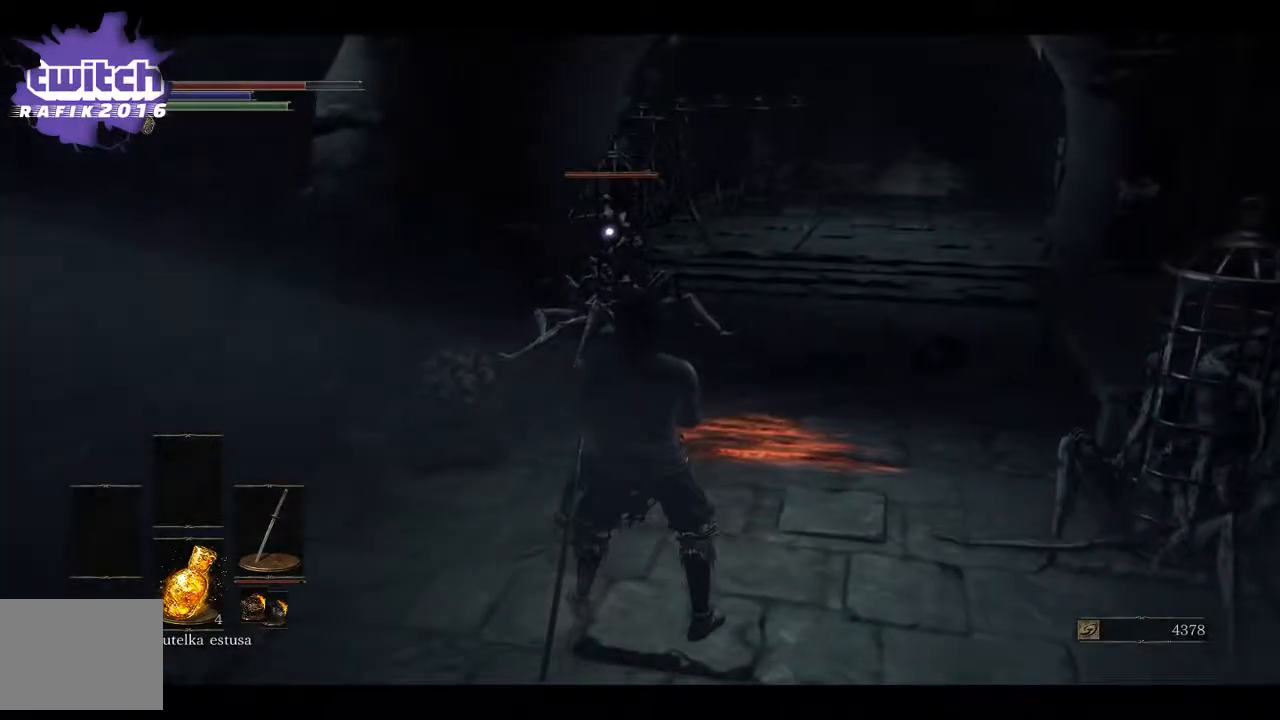
{"buttons": ["R3"], "left_stick": "center", "right_stick": "center", "events": [[383, "R3", "down"]]}
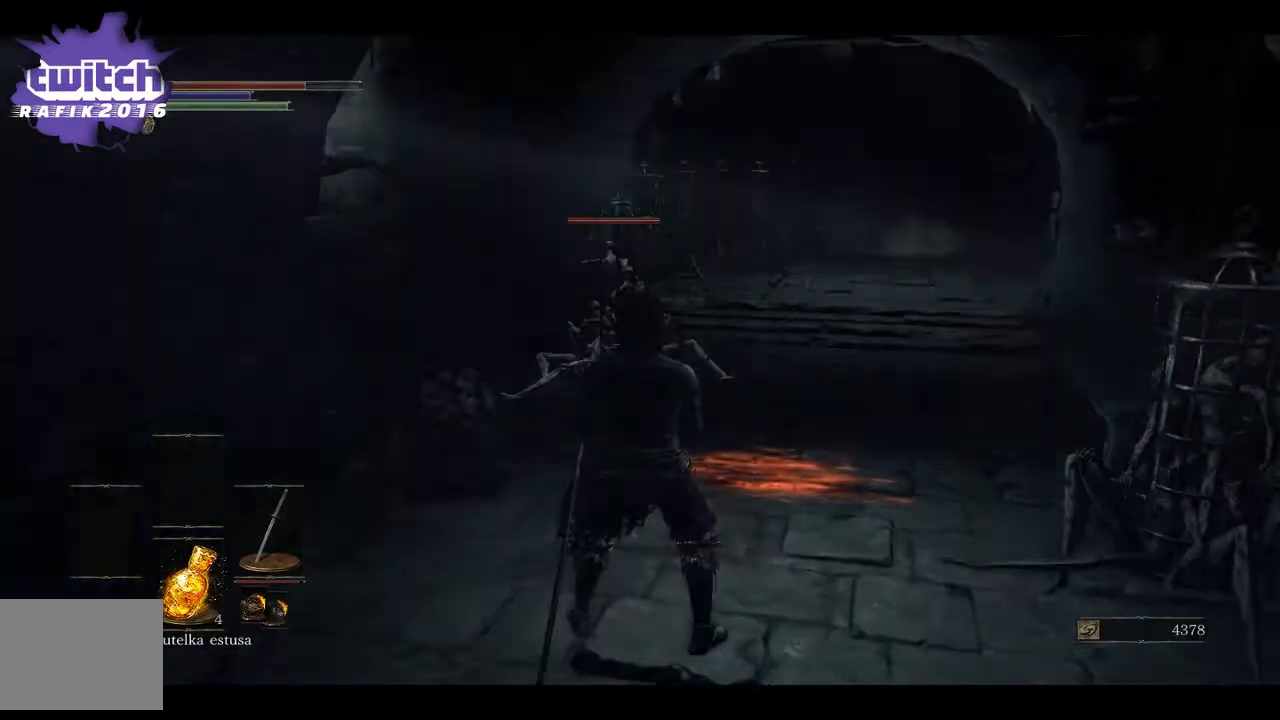
{"buttons": [], "left_stick": "up", "right_stick": "right", "events": [[33, "R3", "up"], [100, "right_stick", "right"], [300, "right_stick", "down-right"], [433, "left_stick", "up"], [500, "right_stick", "right"]]}
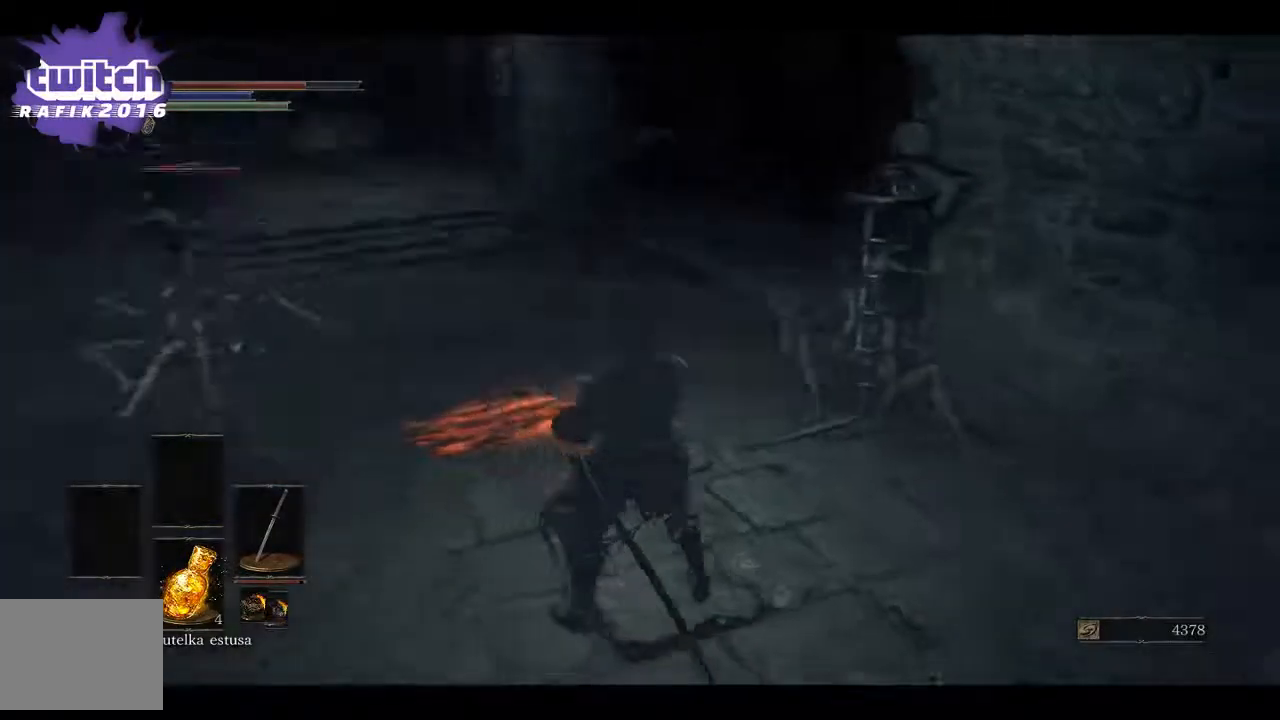
{"buttons": [], "left_stick": "up", "right_stick": "center", "events": [[283, "R1", "down"], [367, "right_stick", "center"], [400, "R1", "up"]]}
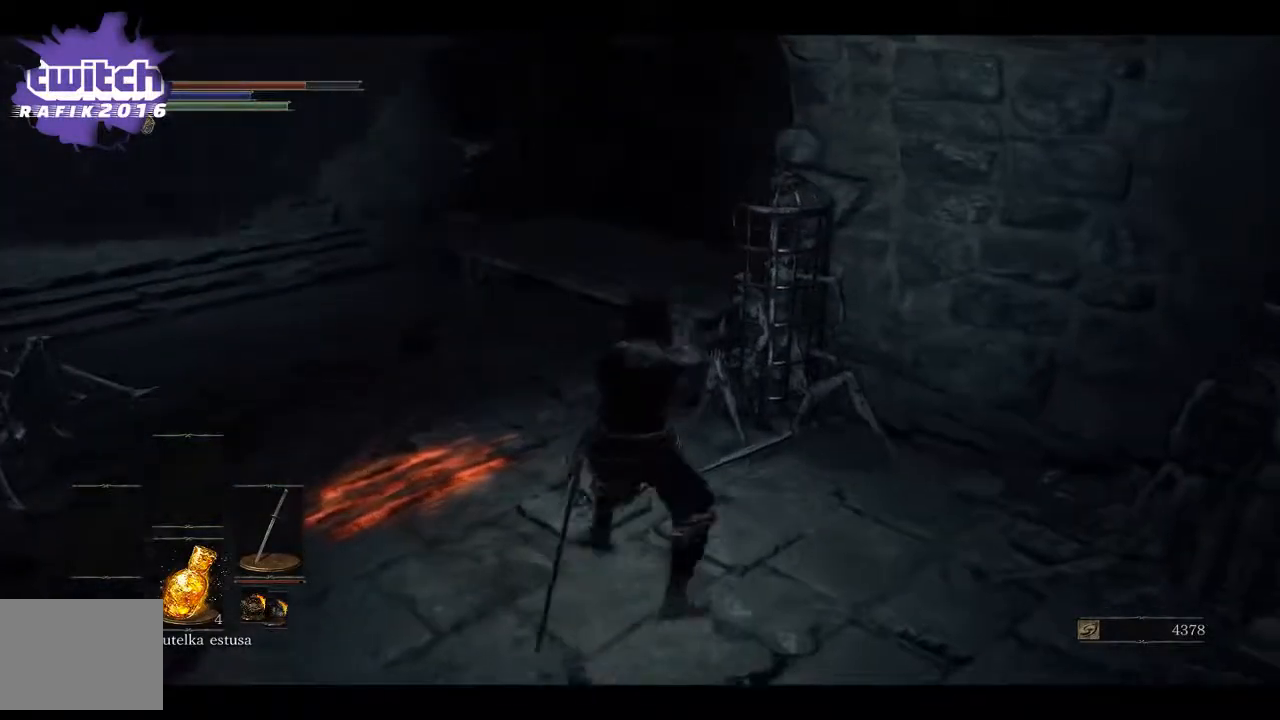
{"buttons": [], "left_stick": "up", "right_stick": "center", "events": []}
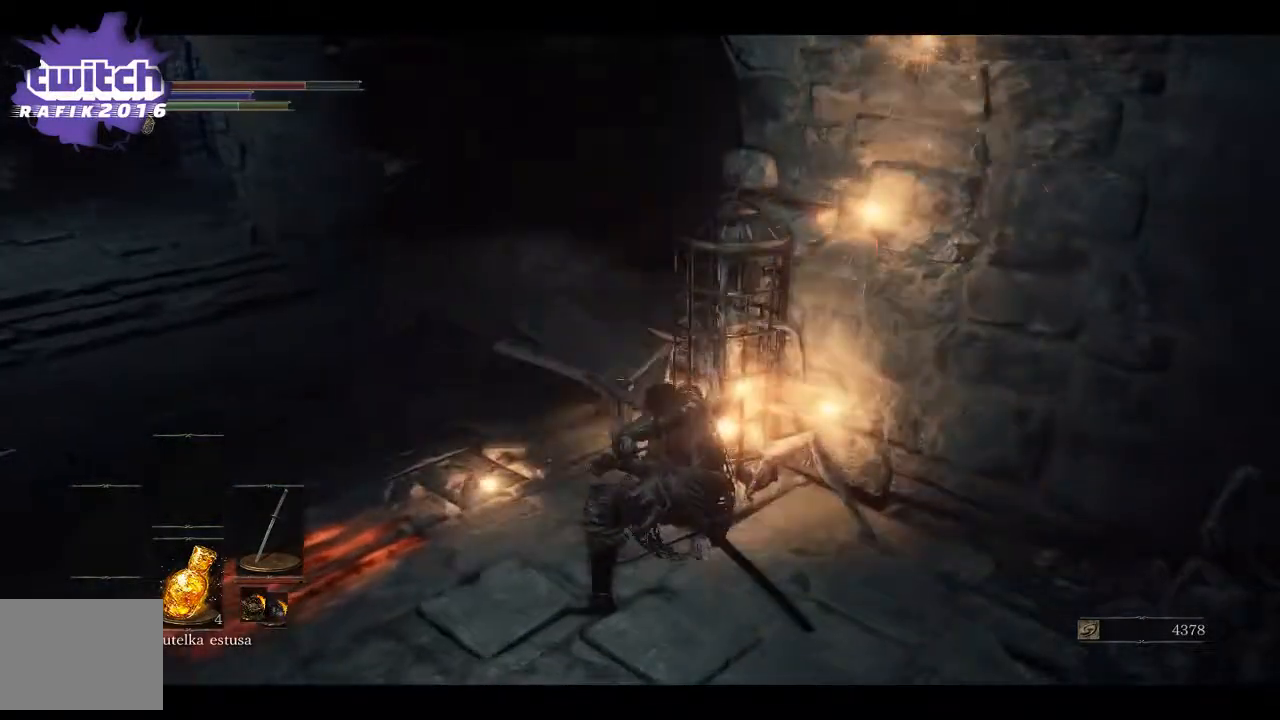
{"buttons": [], "left_stick": "up", "right_stick": "center", "events": []}
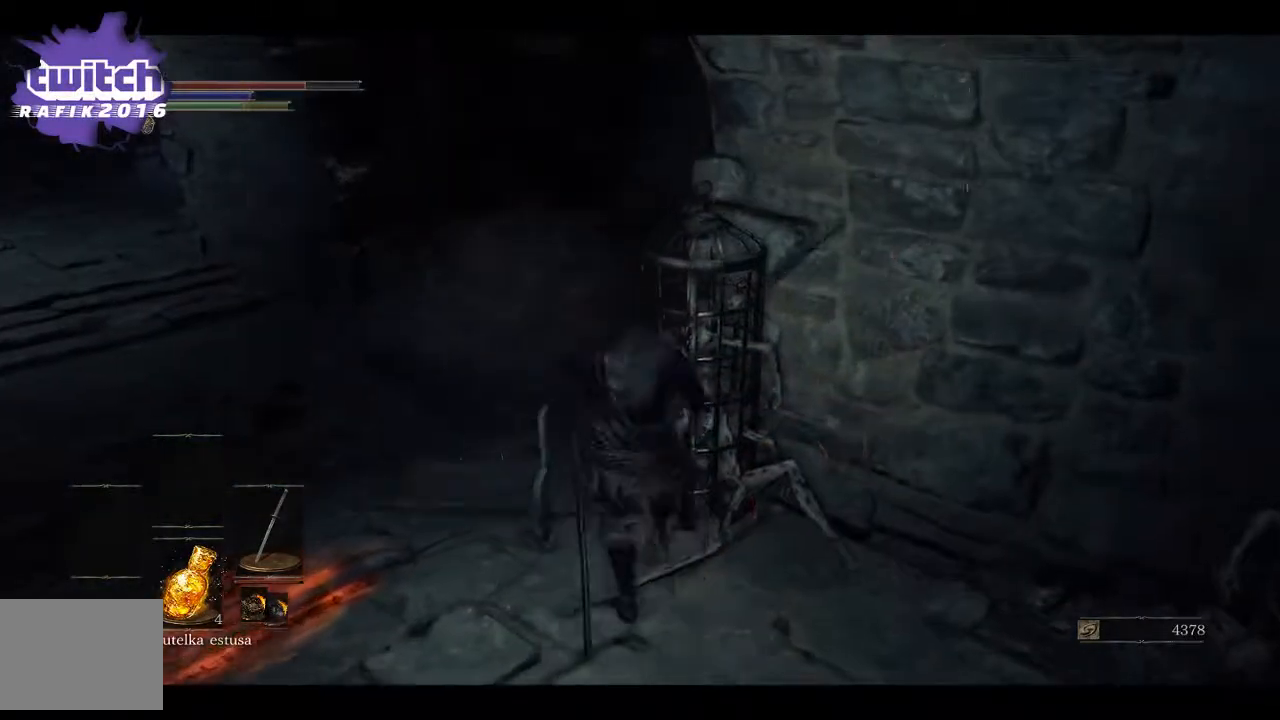
{"buttons": [], "left_stick": "down", "right_stick": "right", "events": [[33, "left_stick", "center"], [33, "right_stick", "right"], [300, "left_stick", "down"]]}
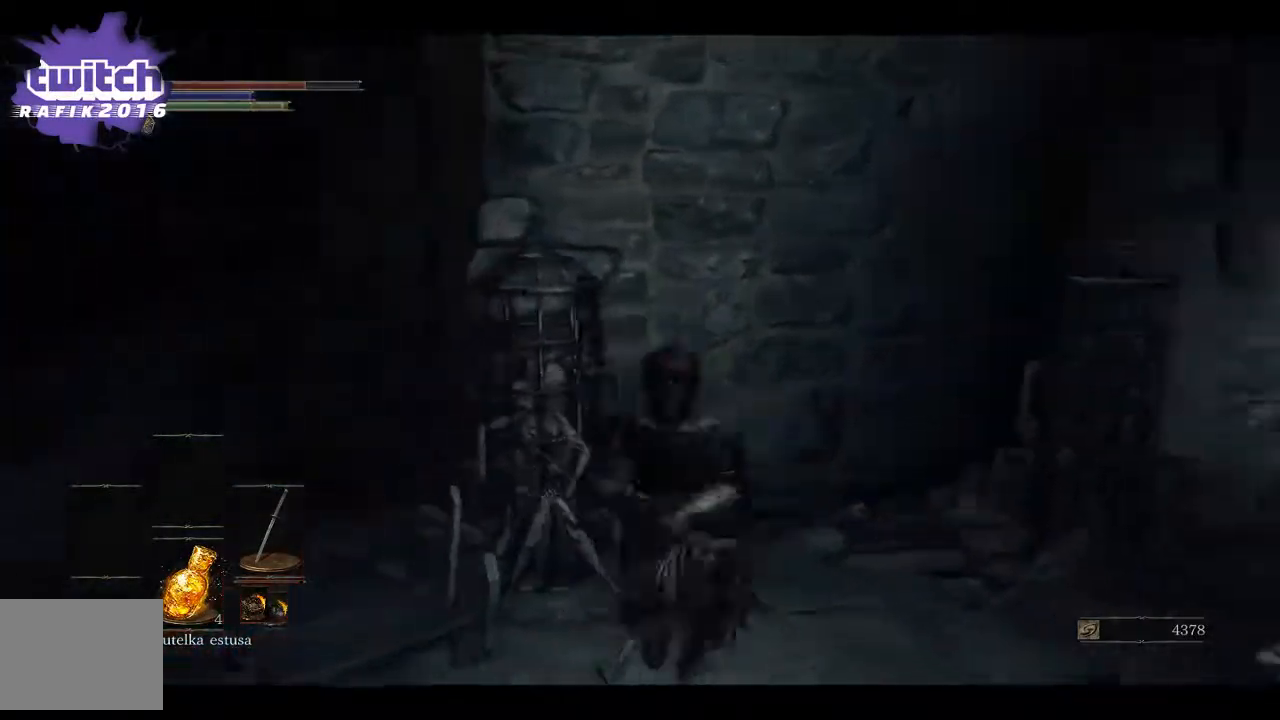
{"buttons": [], "left_stick": "center", "right_stick": "center", "events": [[67, "left_stick", "down-right"], [333, "left_stick", "center"], [350, "R3", "down"], [350, "right_stick", "center"], [500, "R3", "up"]]}
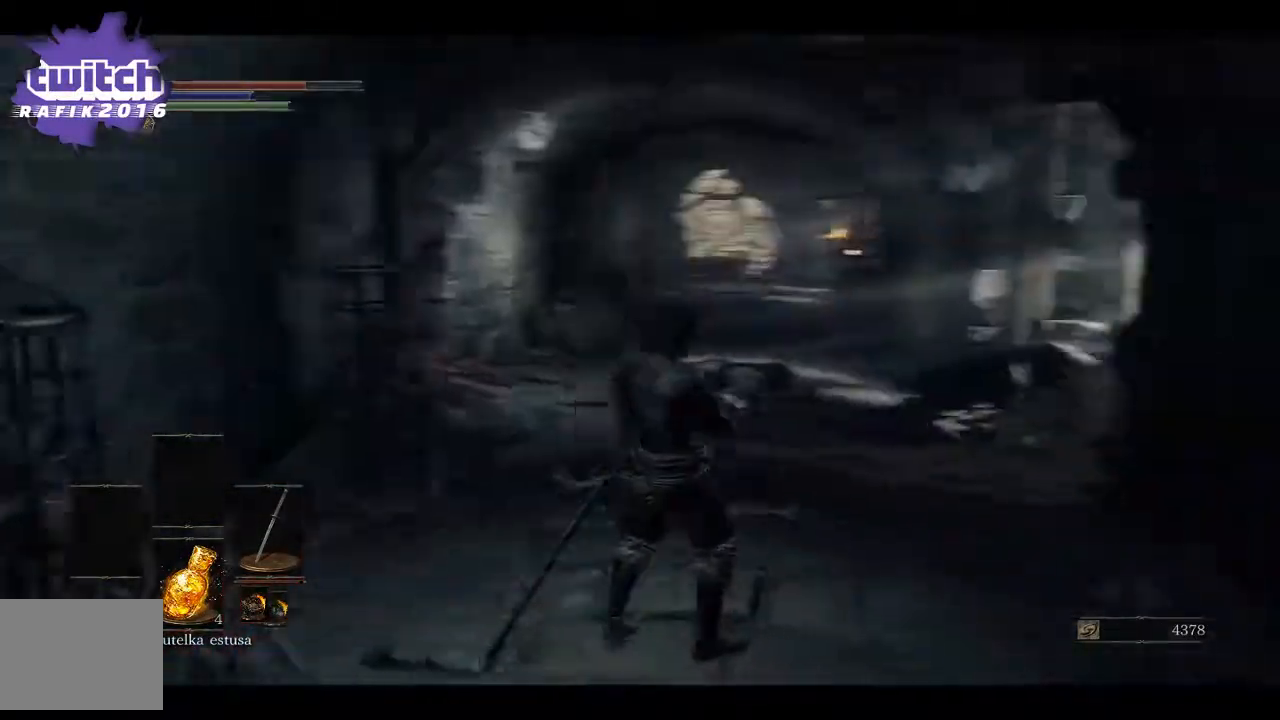
{"buttons": [], "left_stick": "center", "right_stick": "center", "events": []}
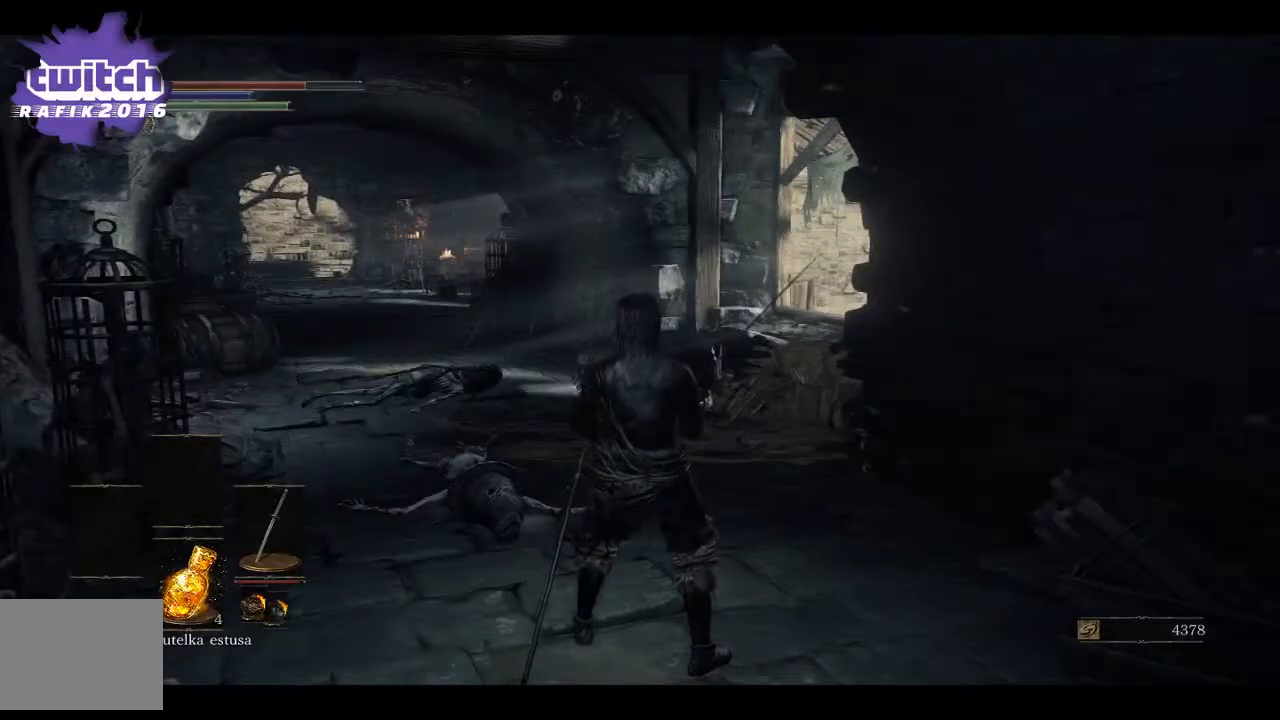
{"buttons": [], "left_stick": "up", "right_stick": "left", "events": [[33, "right_stick", "left"], [400, "left_stick", "up"]]}
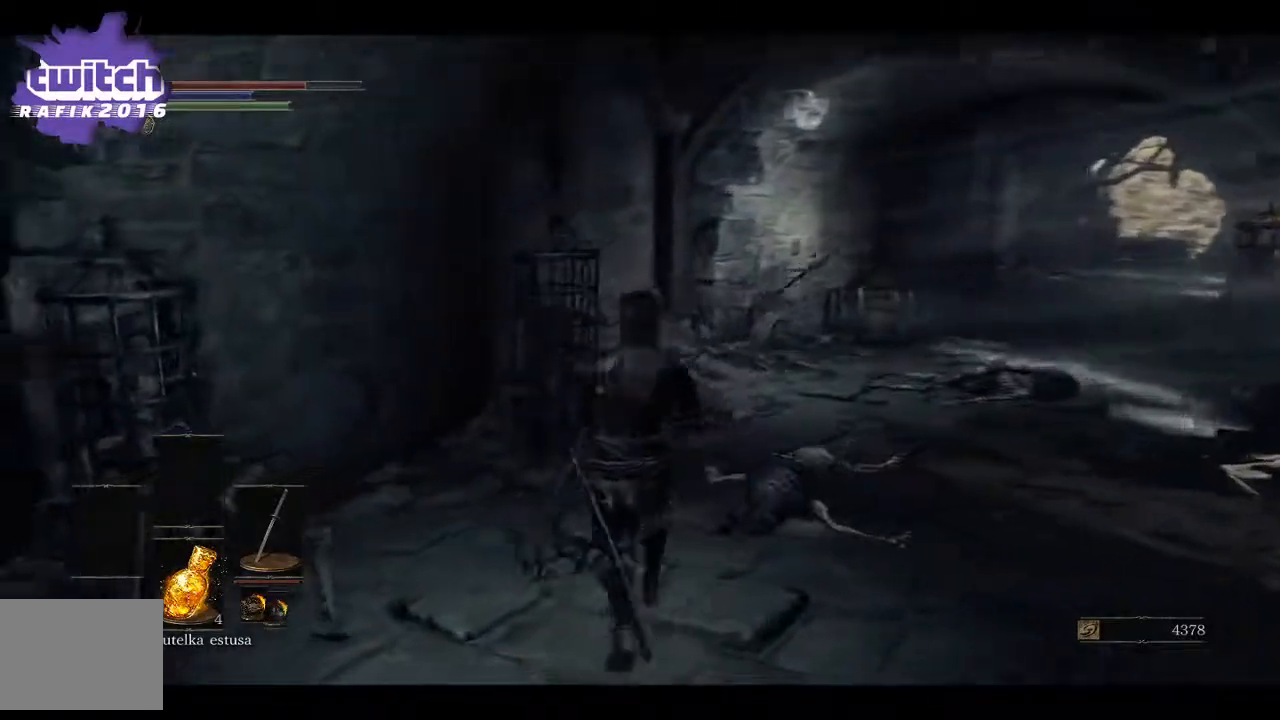
{"buttons": [], "left_stick": "up", "right_stick": "center", "events": [[33, "R1", "down"], [167, "R1", "up"], [433, "right_stick", "center"]]}
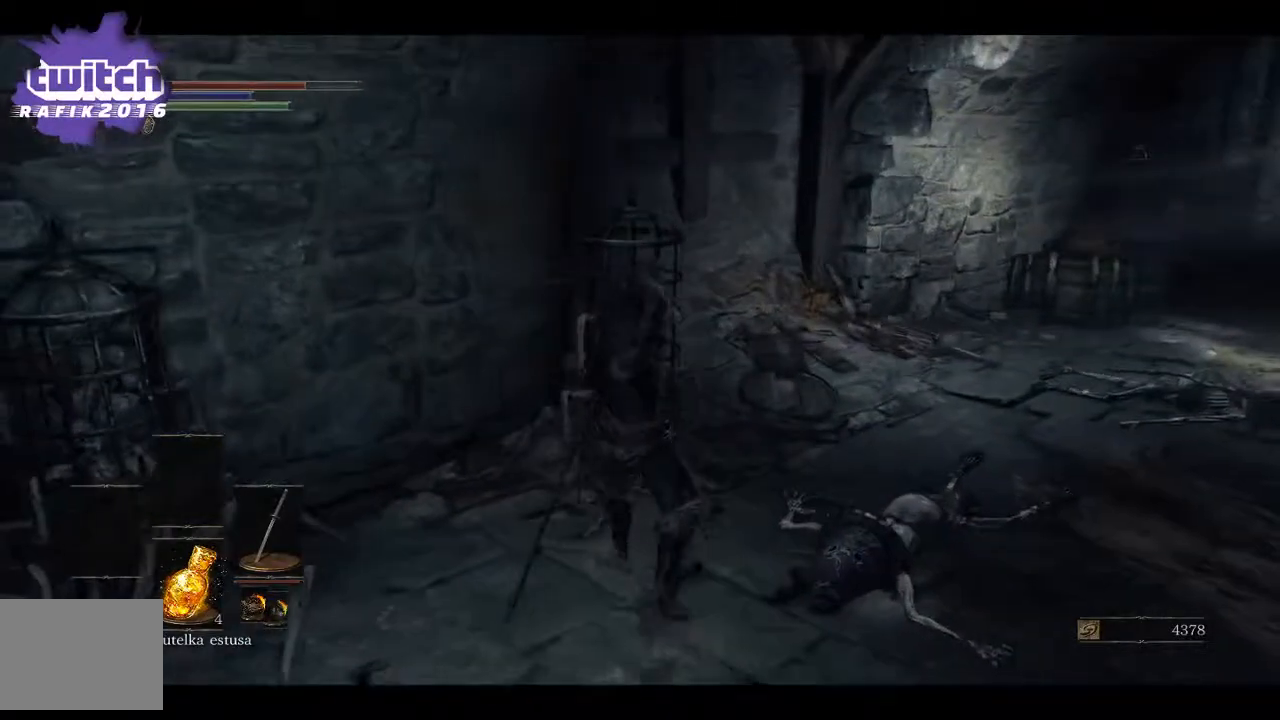
{"buttons": [], "left_stick": "down", "right_stick": "left", "events": [[67, "left_stick", "center"], [333, "left_stick", "down"], [333, "right_stick", "left"]]}
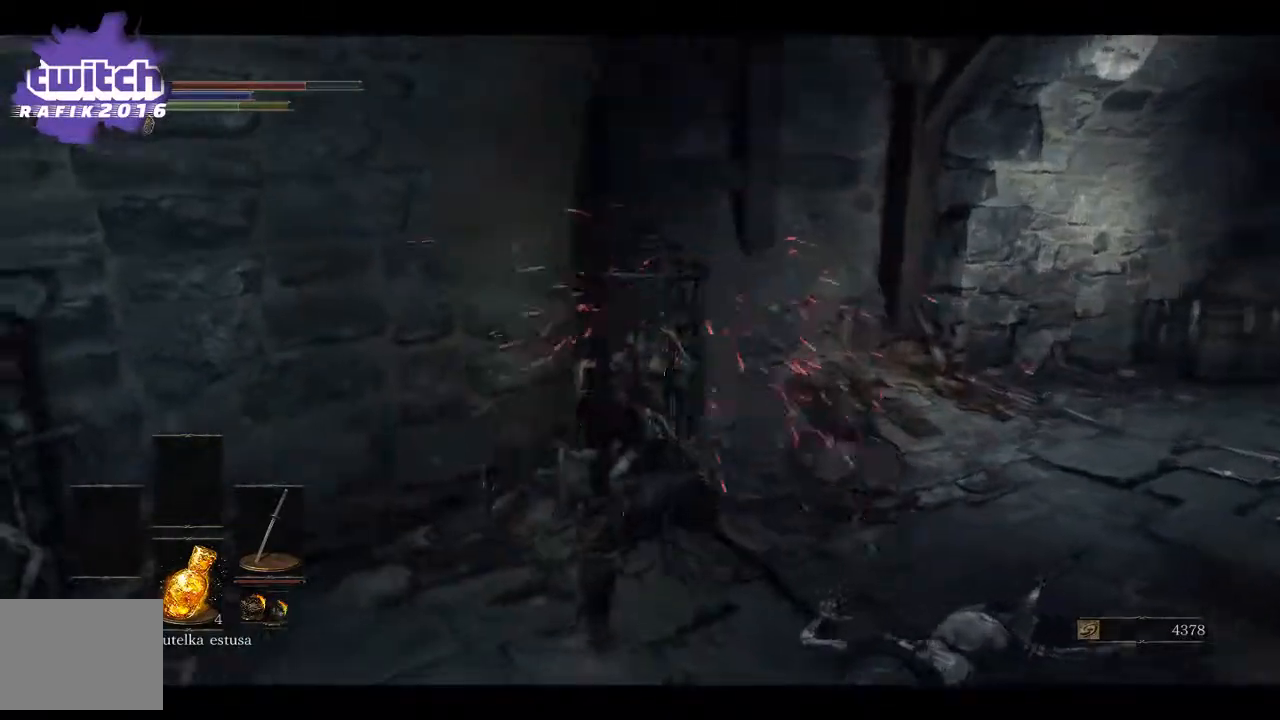
{"buttons": [], "left_stick": "center", "right_stick": "left", "events": [[500, "left_stick", "center"]]}
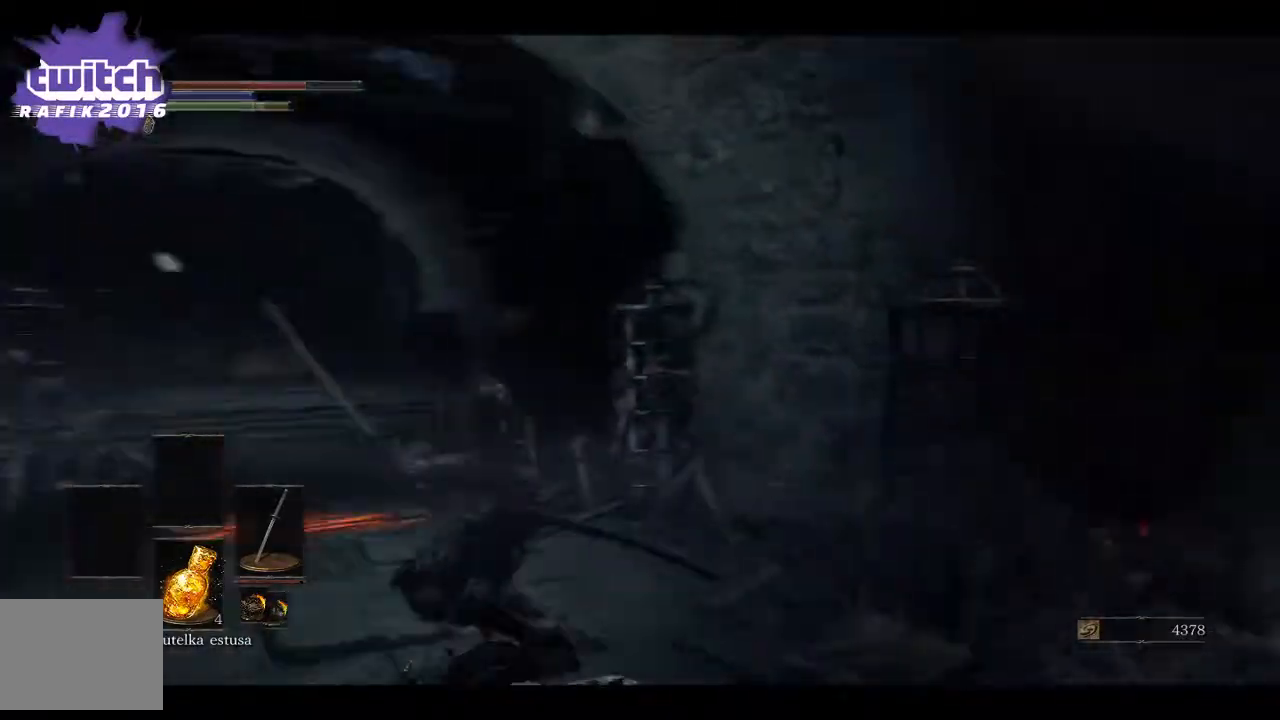
{"buttons": [], "left_stick": "up-left", "right_stick": "center", "events": [[267, "left_stick", "up-left"], [267, "right_stick", "center"]]}
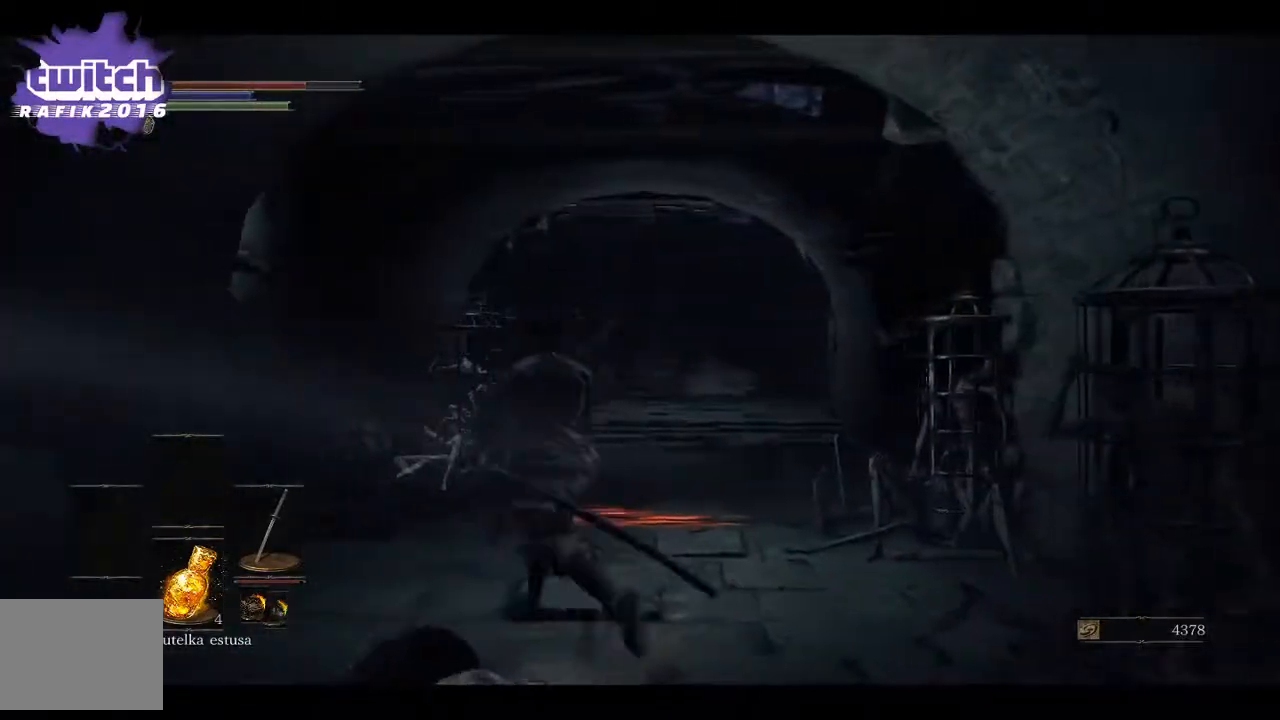
{"buttons": [], "left_stick": "center", "right_stick": "center", "events": [[33, "right_stick", "right"], [117, "left_stick", "center"], [183, "right_stick", "down"], [500, "right_stick", "center"]]}
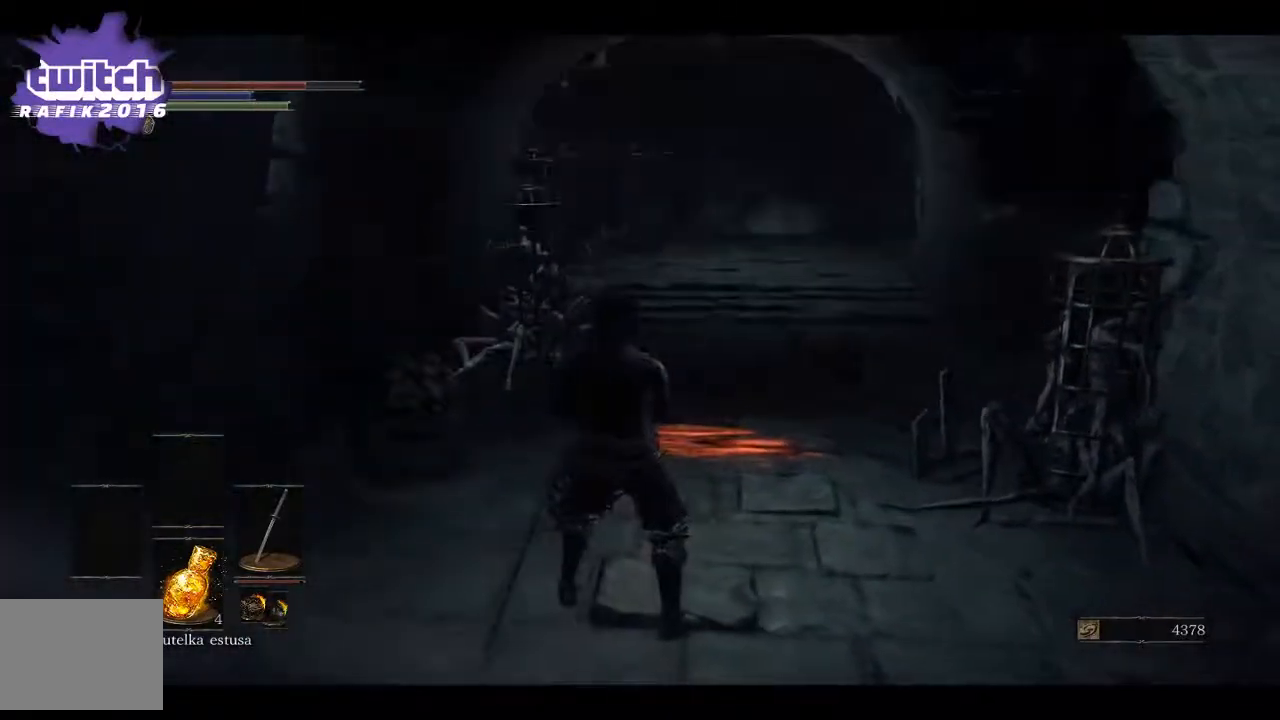
{"buttons": [], "left_stick": "center", "right_stick": "center", "events": [[67, "R3", "down"], [250, "R3", "up"]]}
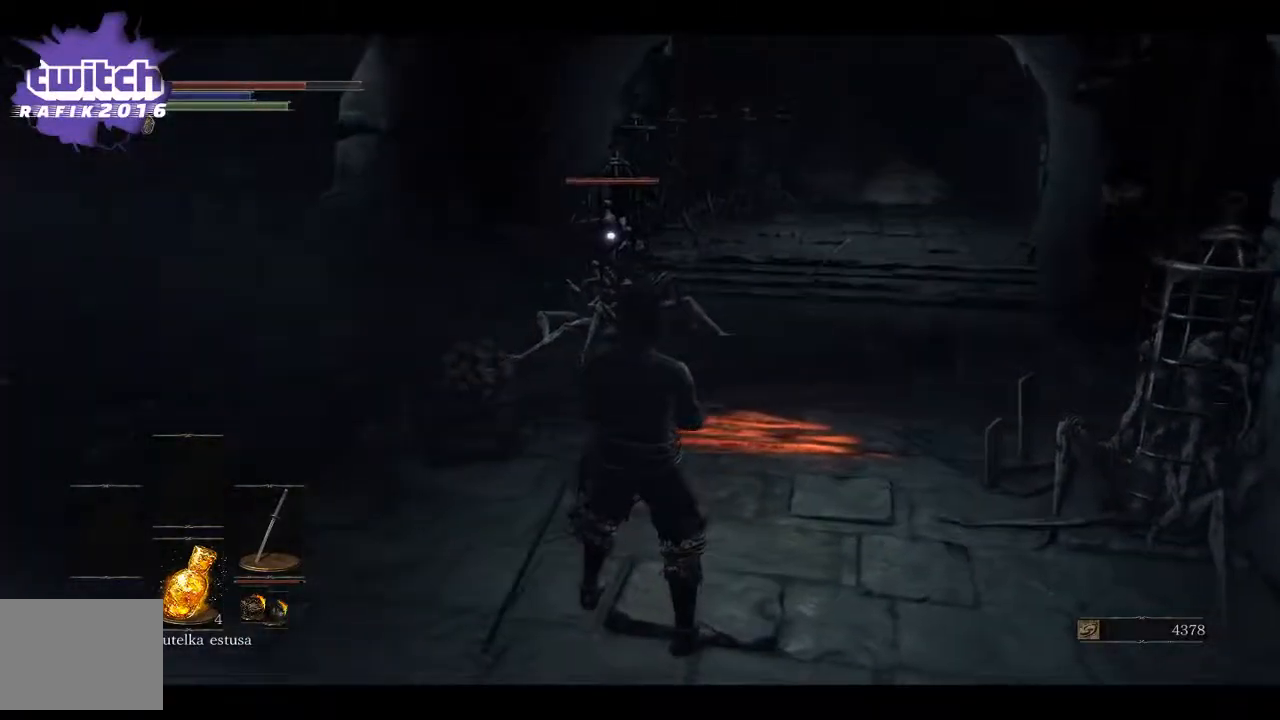
{"buttons": [], "left_stick": "center", "right_stick": "center", "events": [[283, "R3", "down"], [433, "R3", "up"]]}
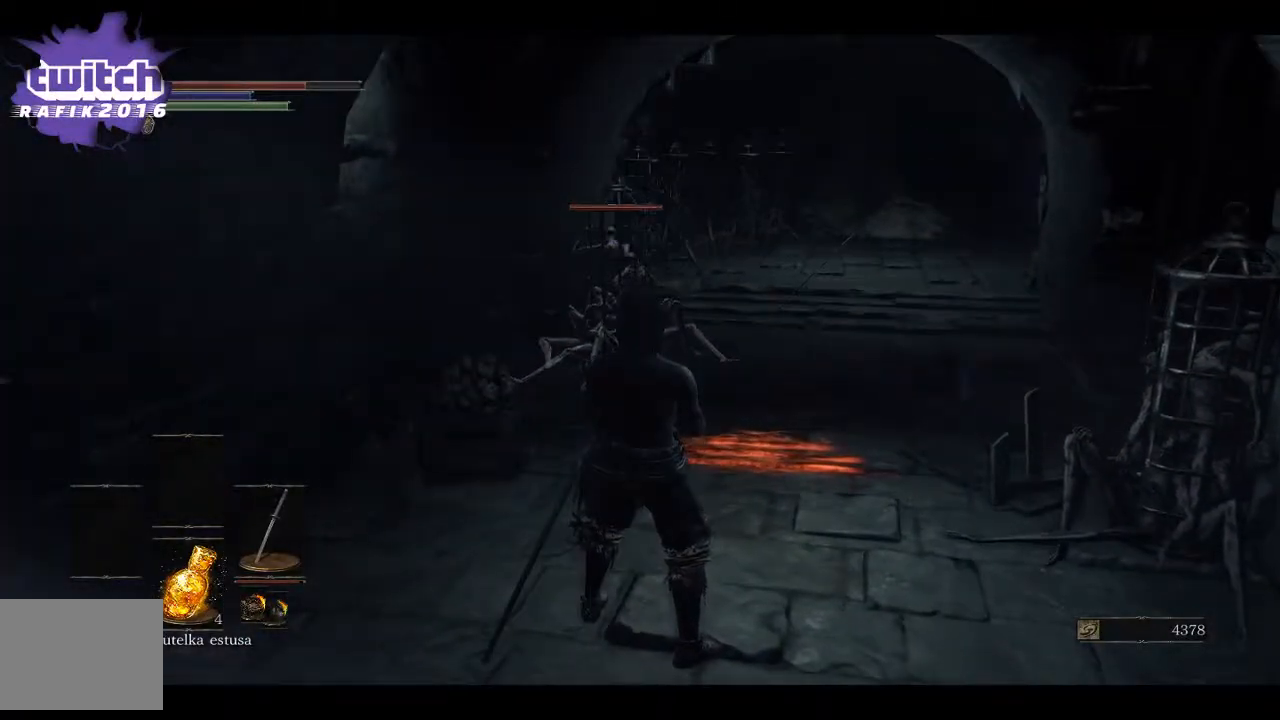
{"buttons": [], "left_stick": "up", "right_stick": "right", "events": [[133, "right_stick", "right"], [400, "left_stick", "up"]]}
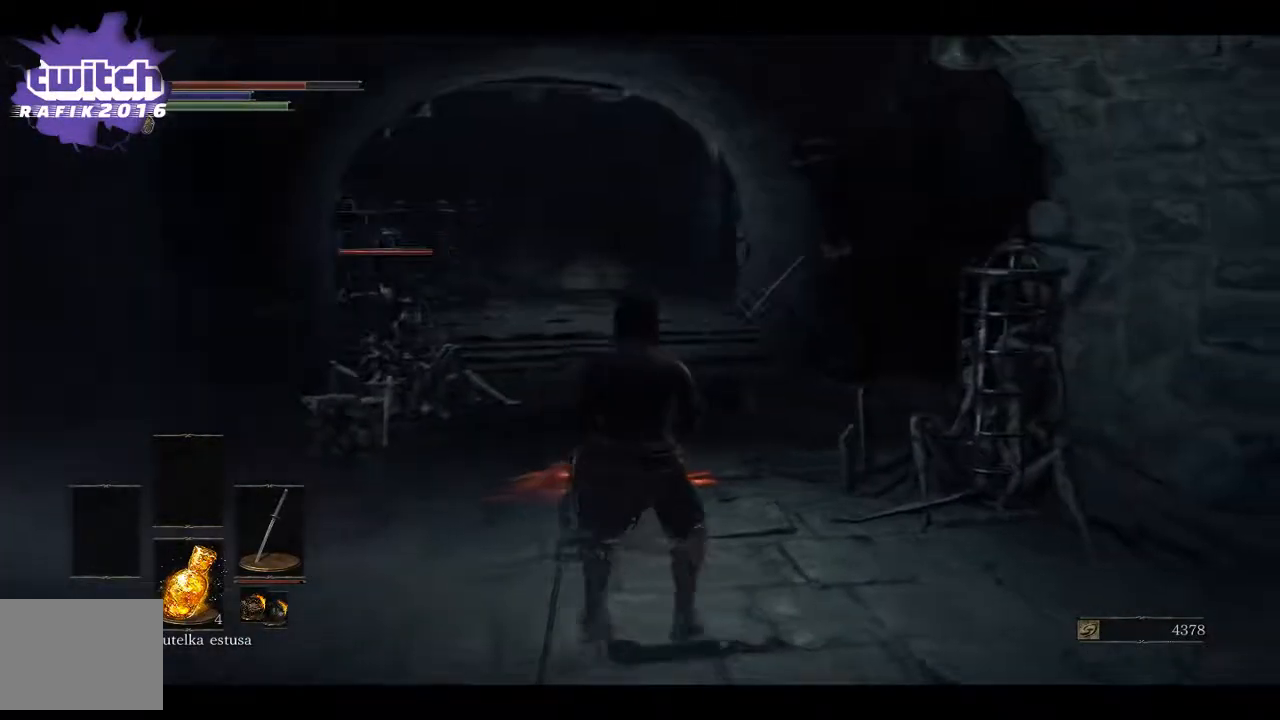
{"buttons": [], "left_stick": "up", "right_stick": "center", "events": [[317, "right_stick", "center"]]}
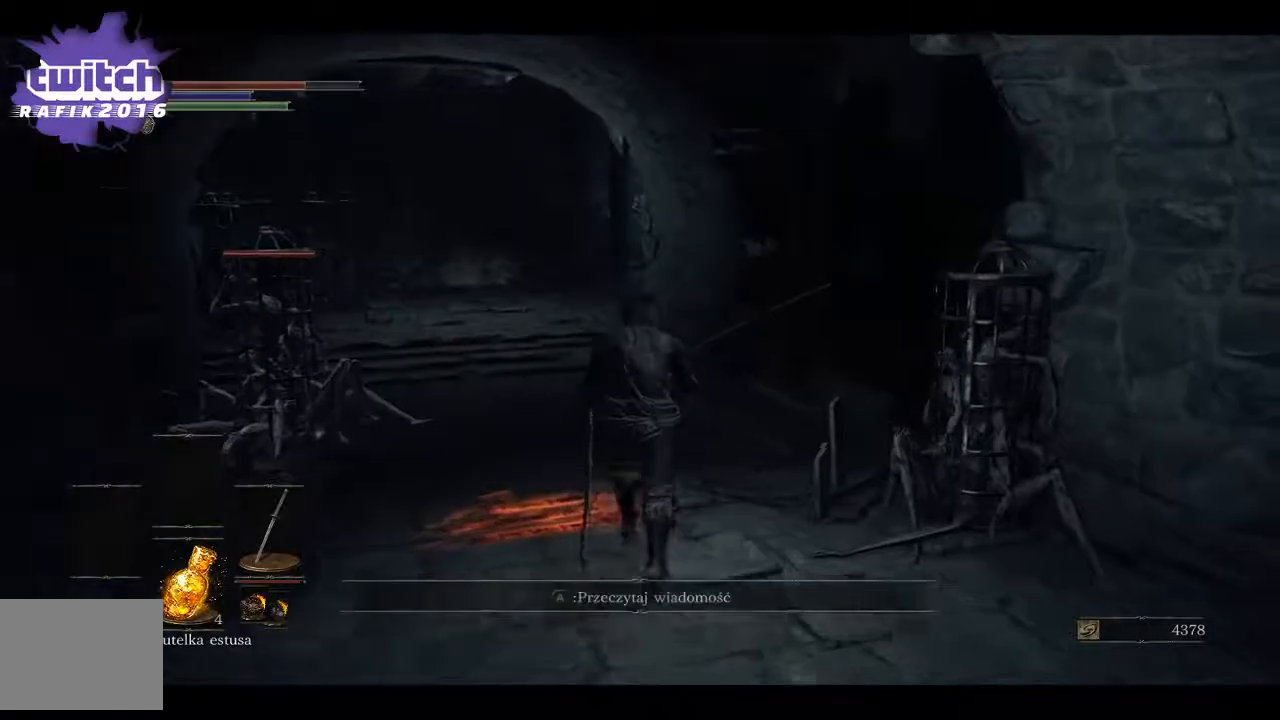
{"buttons": ["B"], "left_stick": "up", "right_stick": "center", "events": [[67, "left_stick", "up-left"], [167, "B", "down"], [200, "left_stick", "up"]]}